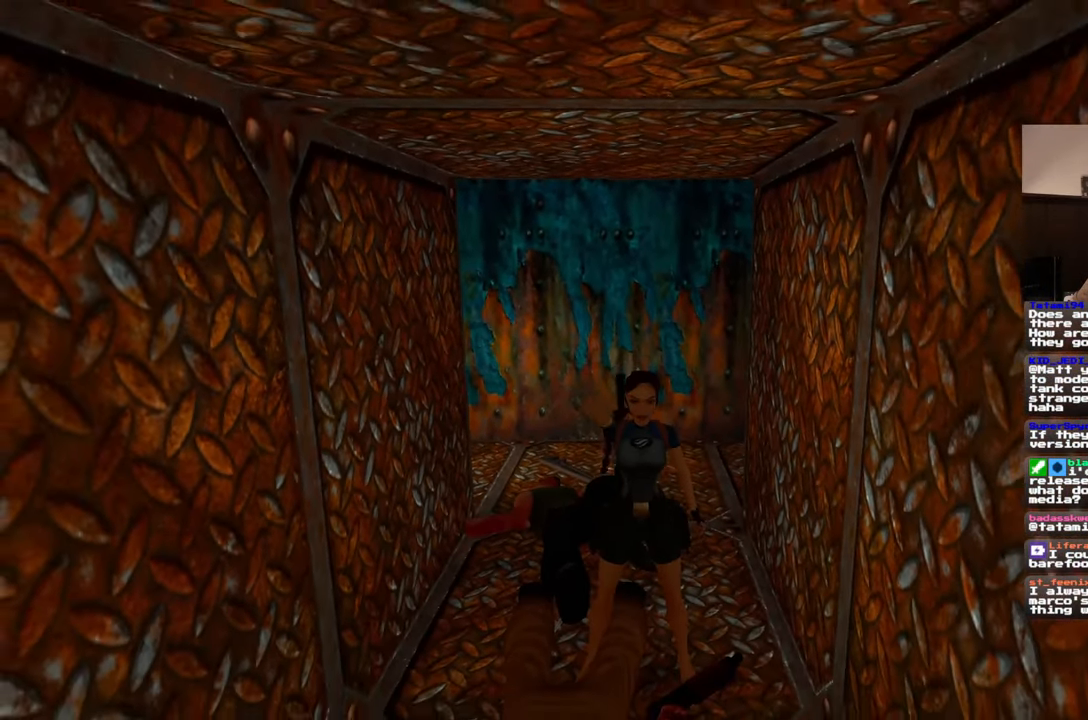
Gameplay with a controller (PlayStation layout); each line is a JSON object with the inputs held at the frame after it (dt_ms = milliseconds from this image to that frame). "events" lists button and stick changes between this image and that frame as [ms after this image, input, new state], when the widget could be followed in between. Not read: L2 L3 R2 R3 START.
{"dt_ms": 500, "buttons": [], "left_stick": "center", "right_stick": "center", "events": [[17, "DPAD_LEFT", "up"]]}
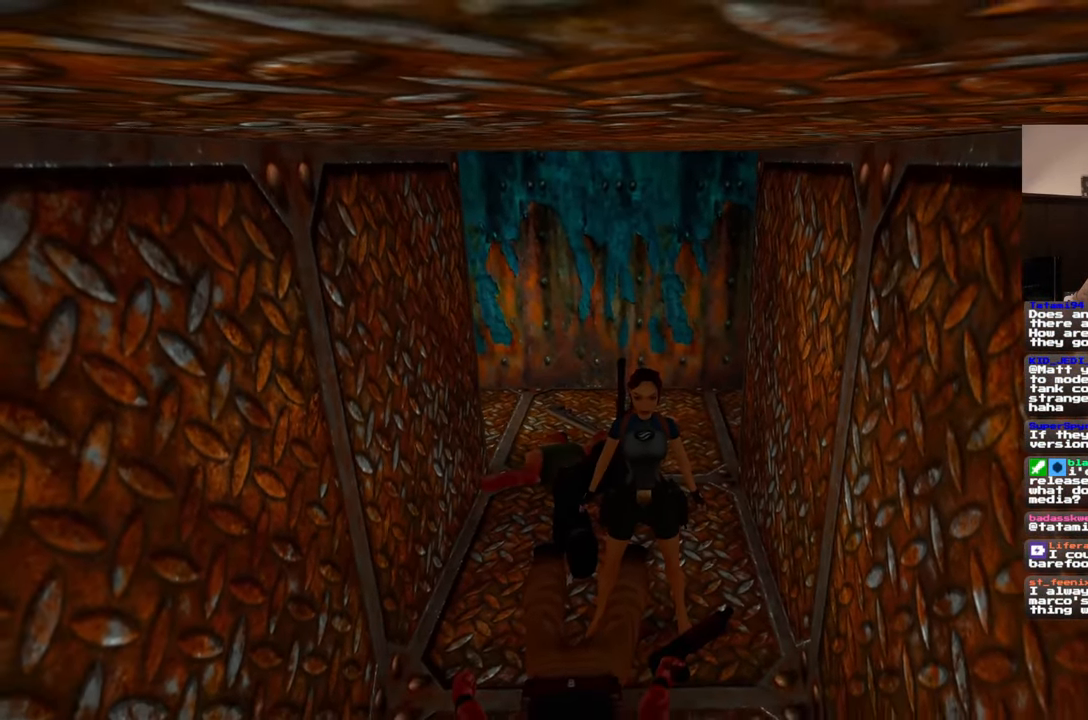
{"dt_ms": 500, "buttons": [], "left_stick": "center", "right_stick": "center", "events": [[100, "left_stick", "up-left"], [167, "left_stick", "center"]]}
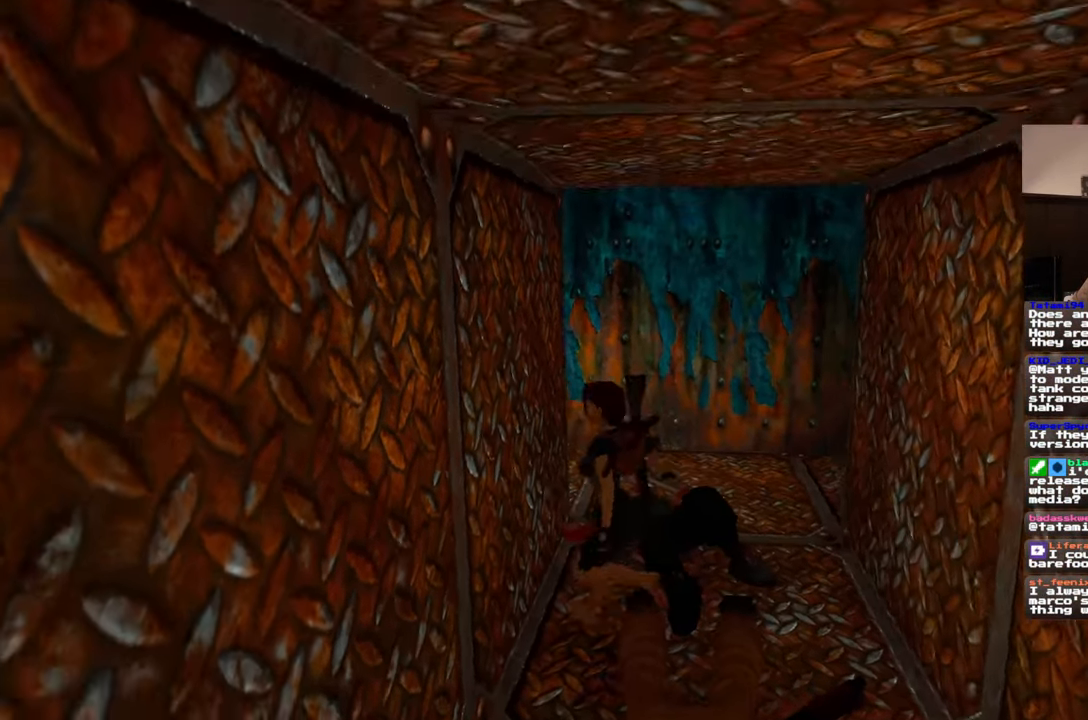
{"dt_ms": 500, "buttons": [], "left_stick": "center", "right_stick": "center", "events": [[33, "left_stick", "right"], [167, "left_stick", "center"], [350, "DPAD_LEFT", "down"], [400, "DPAD_LEFT", "up"]]}
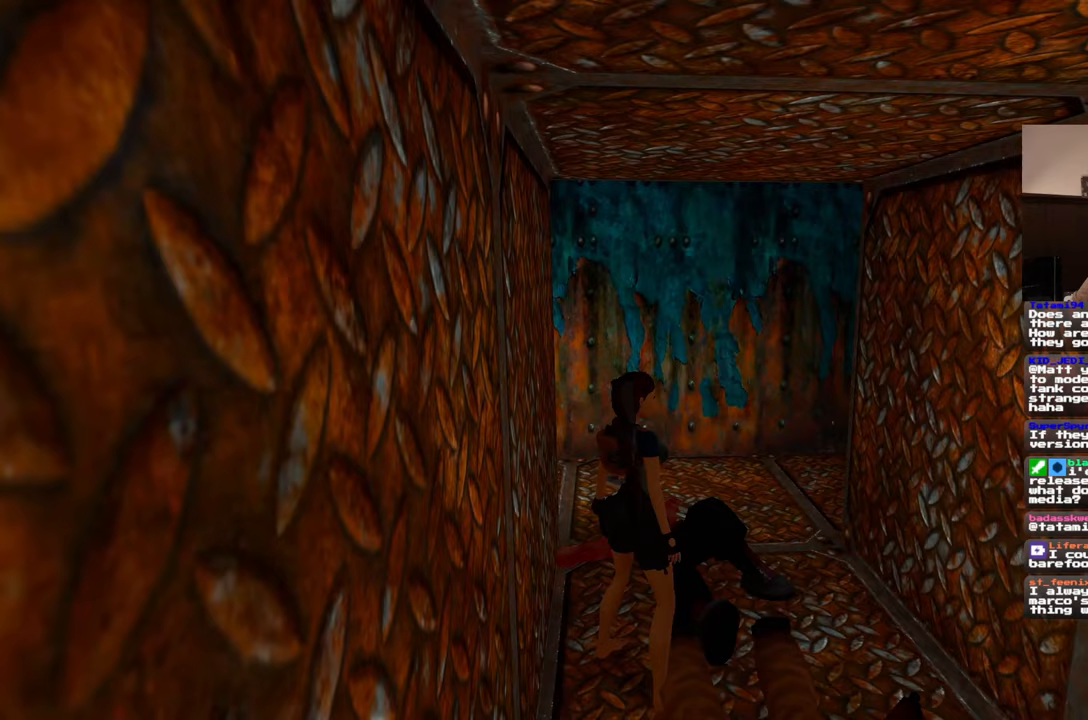
{"dt_ms": 500, "buttons": [], "left_stick": "center", "right_stick": "center", "events": [[150, "R1", "down"], [200, "R1", "up"], [333, "left_stick", "right"], [483, "left_stick", "center"]]}
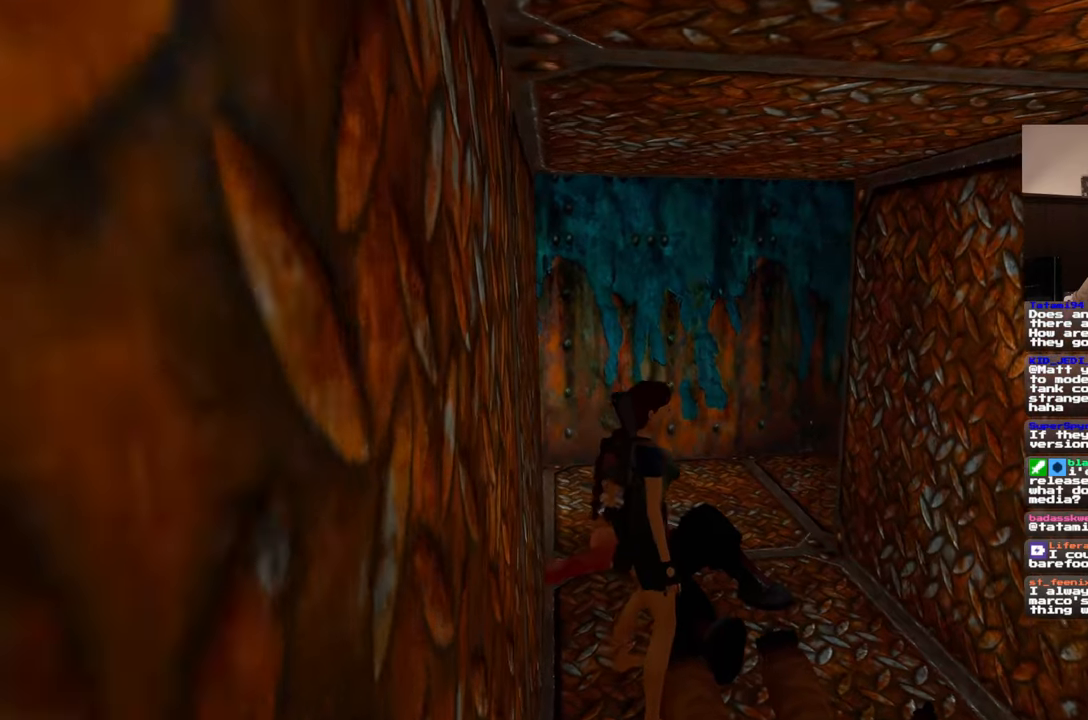
{"dt_ms": 500, "buttons": [], "left_stick": "center", "right_stick": "center"}
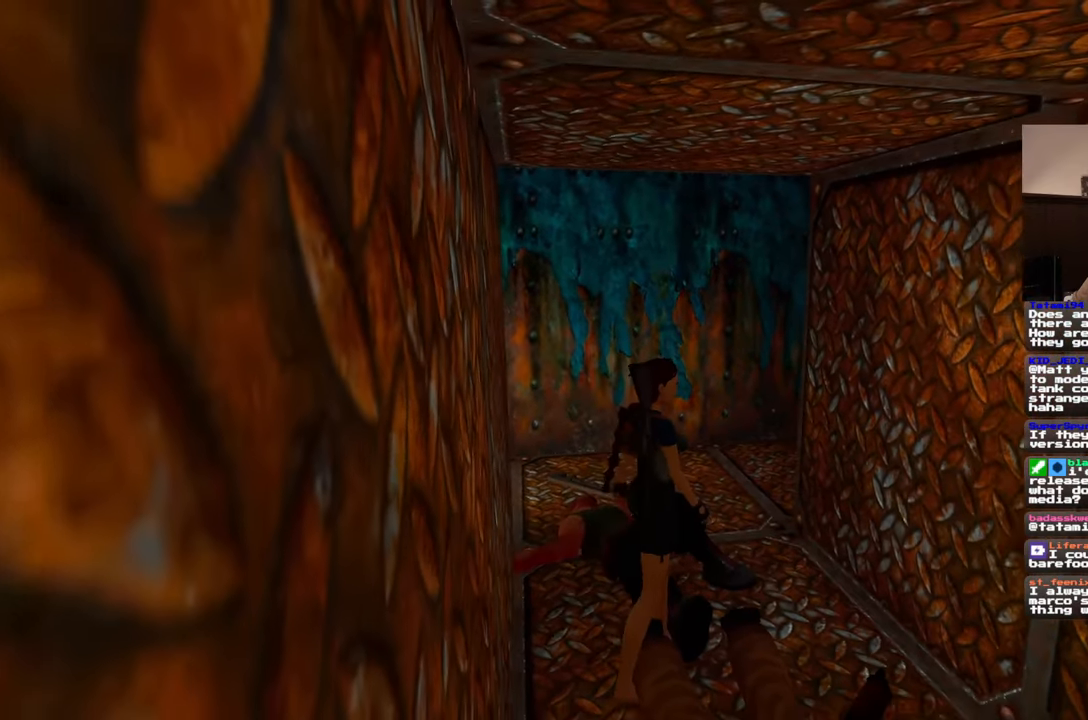
{"dt_ms": 500, "buttons": ["CROSS"], "left_stick": "center", "right_stick": "center", "events": [[50, "right_stick", "left"], [267, "right_stick", "center"], [483, "CROSS", "down"]]}
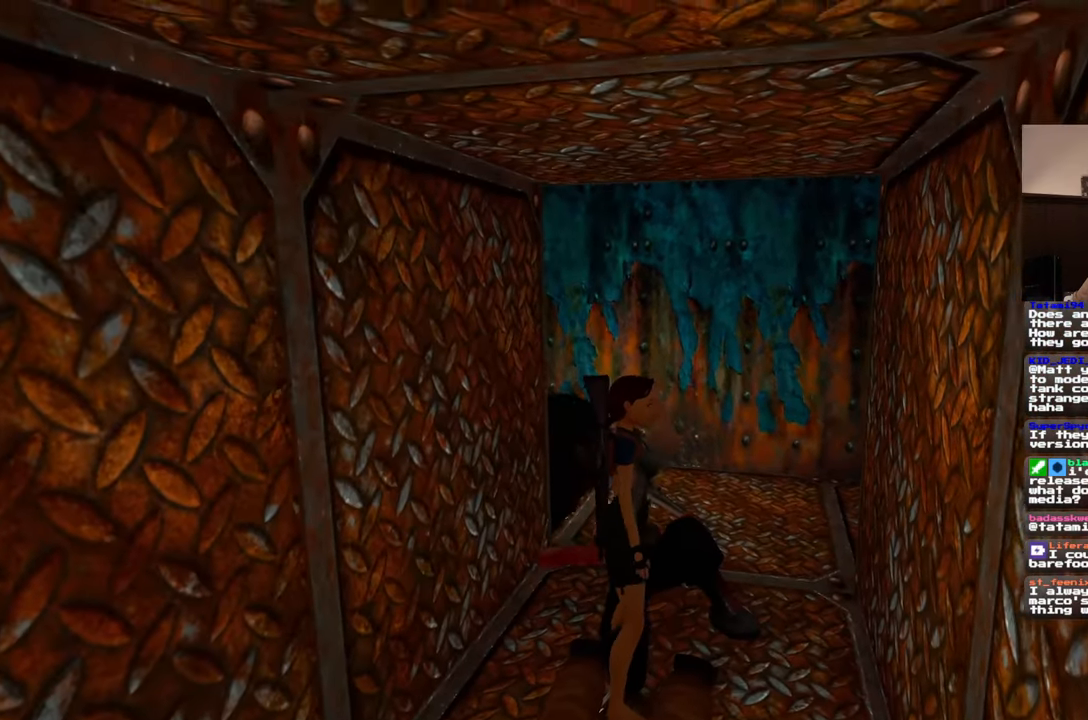
{"dt_ms": 500, "buttons": [], "left_stick": "center", "right_stick": "center", "events": [[33, "CROSS", "up"]]}
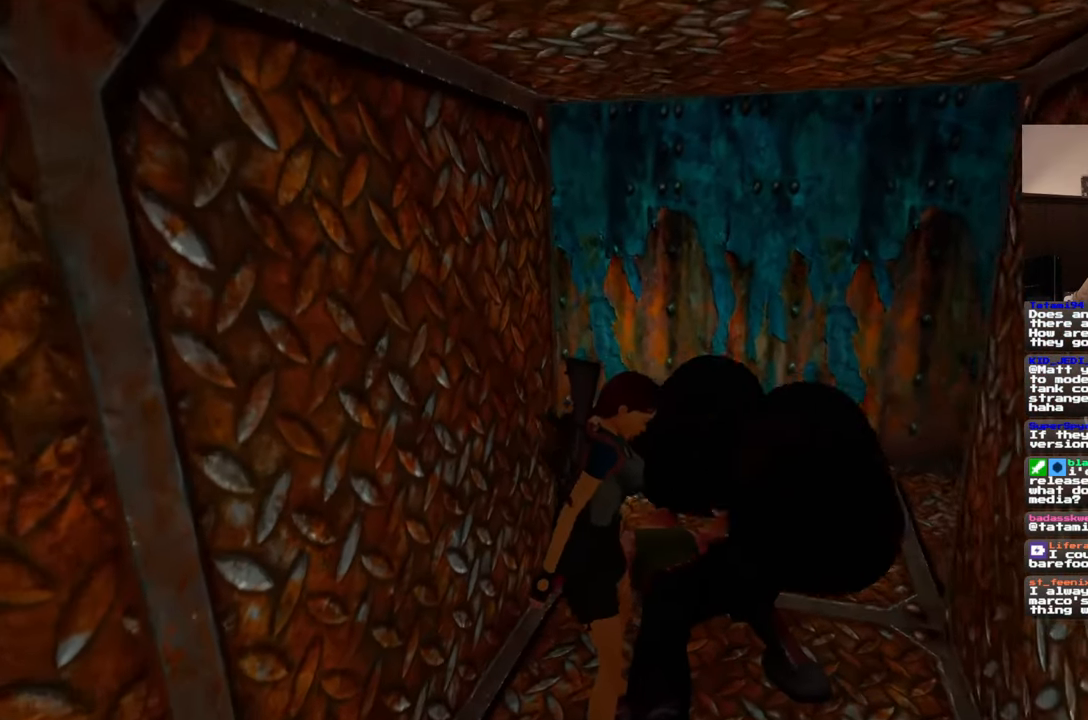
{"dt_ms": 500, "buttons": [], "left_stick": "center", "right_stick": "center"}
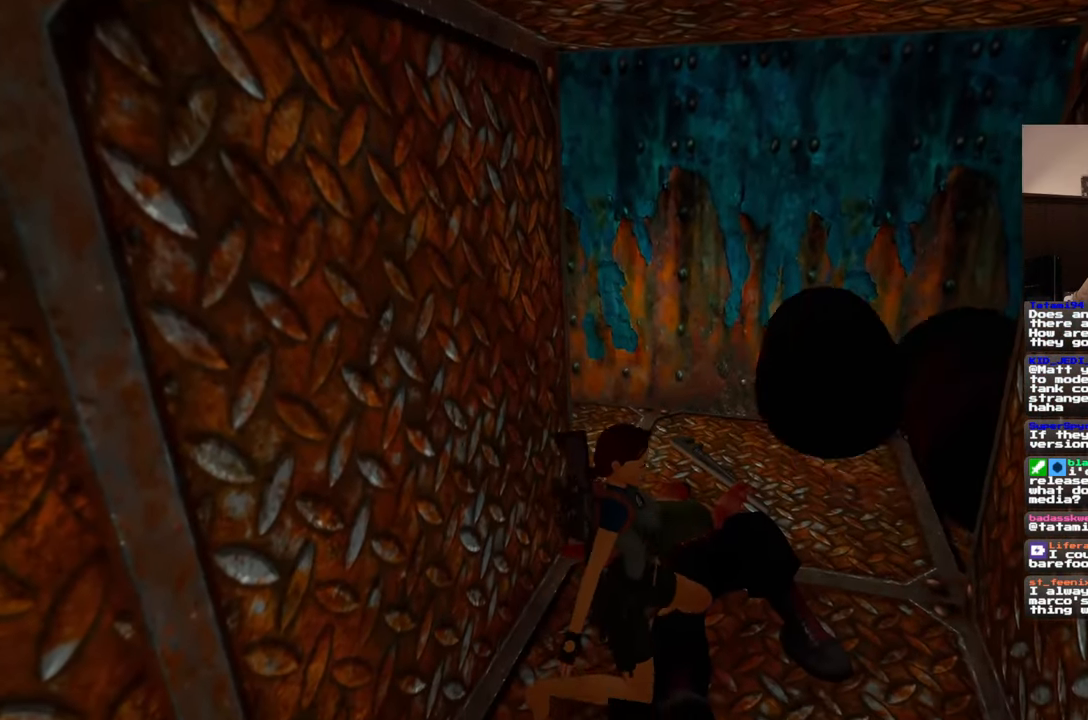
{"dt_ms": 500, "buttons": [], "left_stick": "center", "right_stick": "center", "events": []}
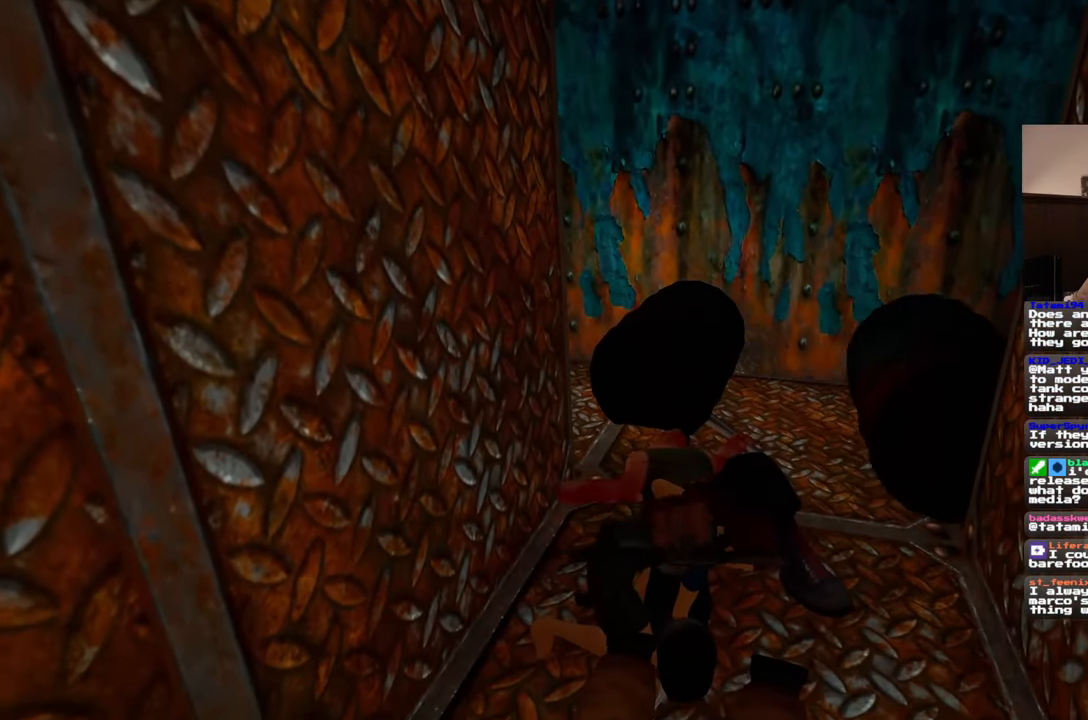
{"dt_ms": 500, "buttons": [], "left_stick": "center", "right_stick": "center", "events": [[50, "CROSS", "down"], [150, "CROSS", "up"]]}
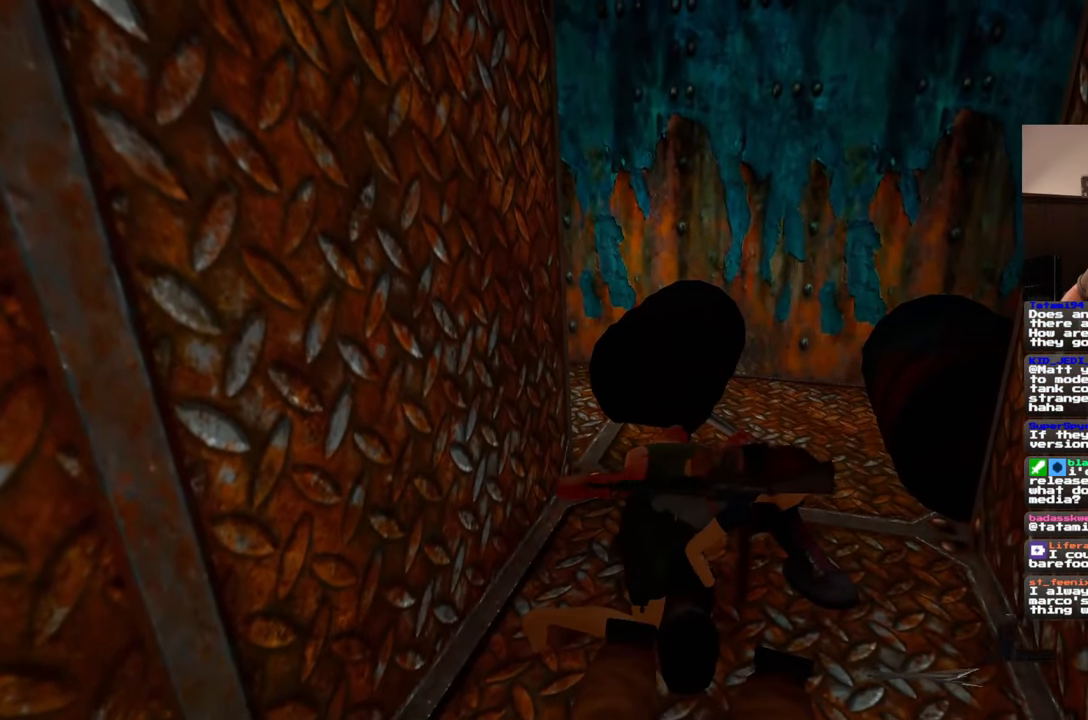
{"dt_ms": 500, "buttons": [], "left_stick": "center", "right_stick": "center", "events": []}
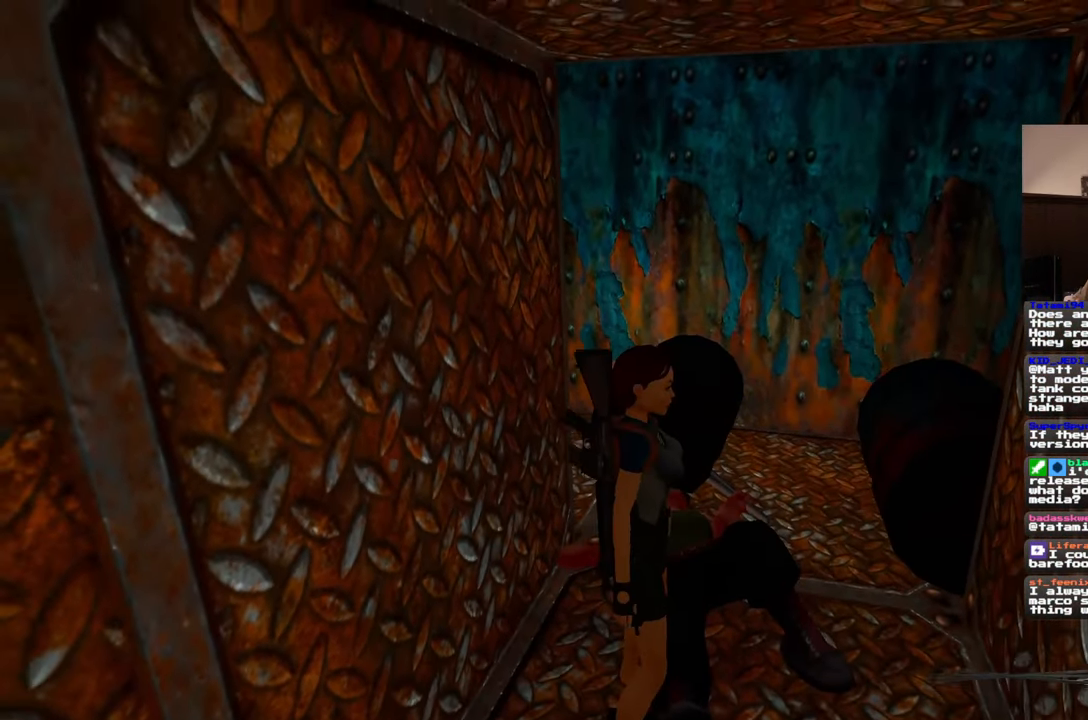
{"dt_ms": 500, "buttons": [], "left_stick": "down", "right_stick": "center", "events": [[33, "left_stick", "down"]]}
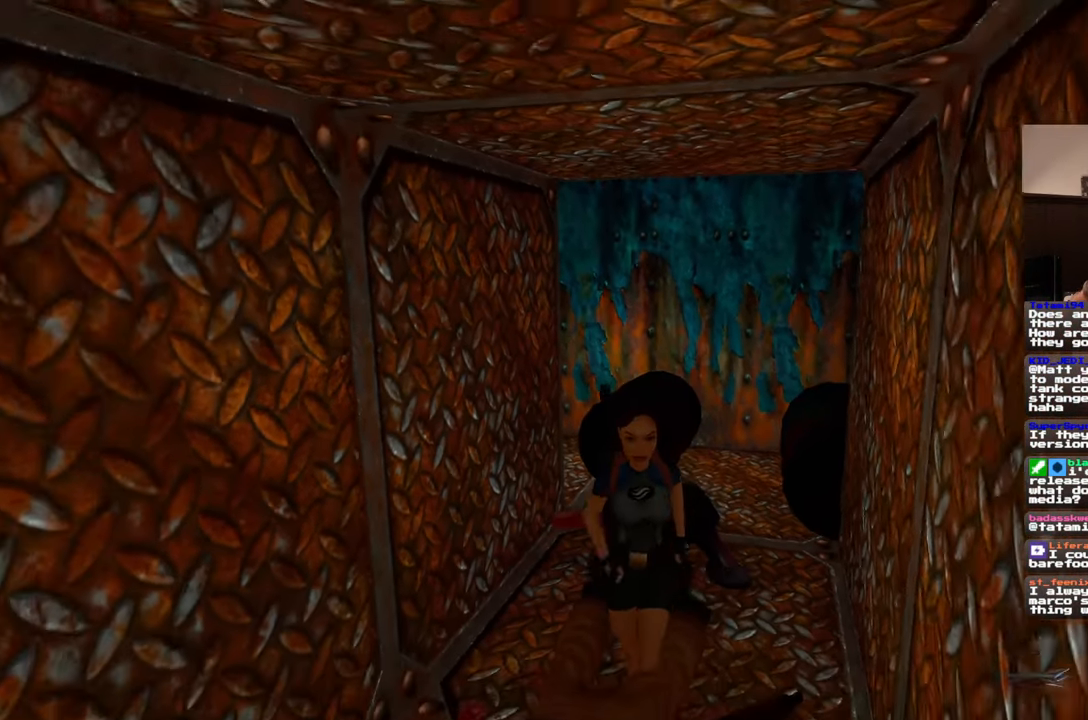
{"dt_ms": 500, "buttons": [], "left_stick": "down", "right_stick": "center", "events": [[150, "left_stick", "down-left"], [400, "left_stick", "down"]]}
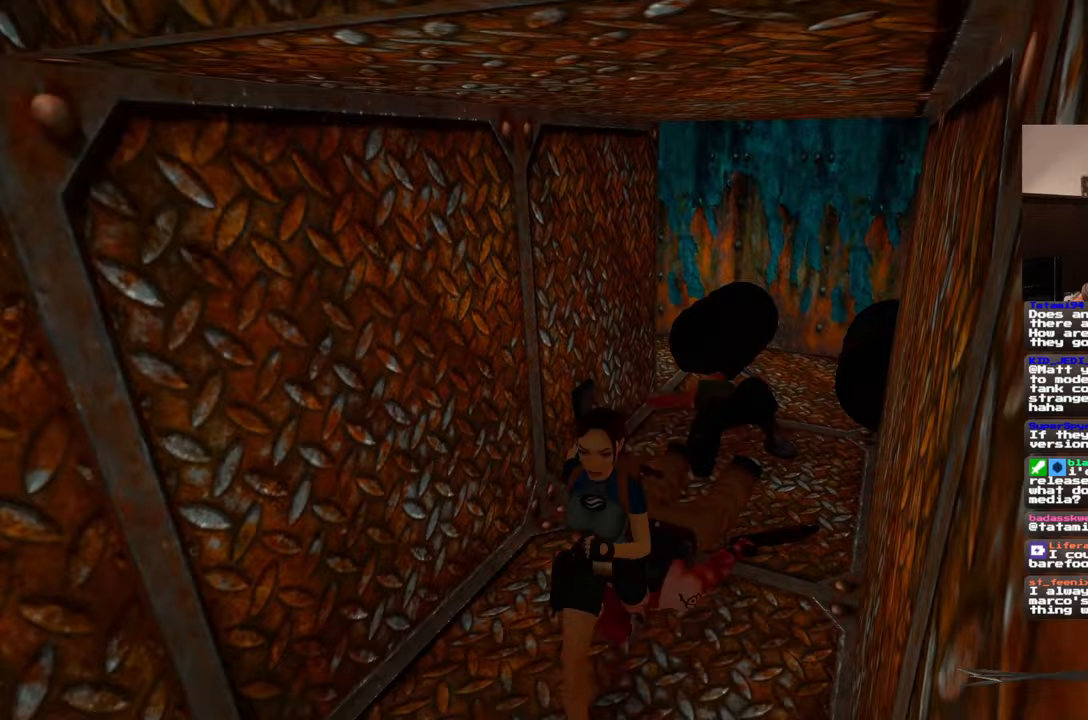
{"dt_ms": 500, "buttons": [], "left_stick": "down-left", "right_stick": "center", "events": [[167, "right_stick", "right"], [217, "left_stick", "down-left"], [300, "right_stick", "center"]]}
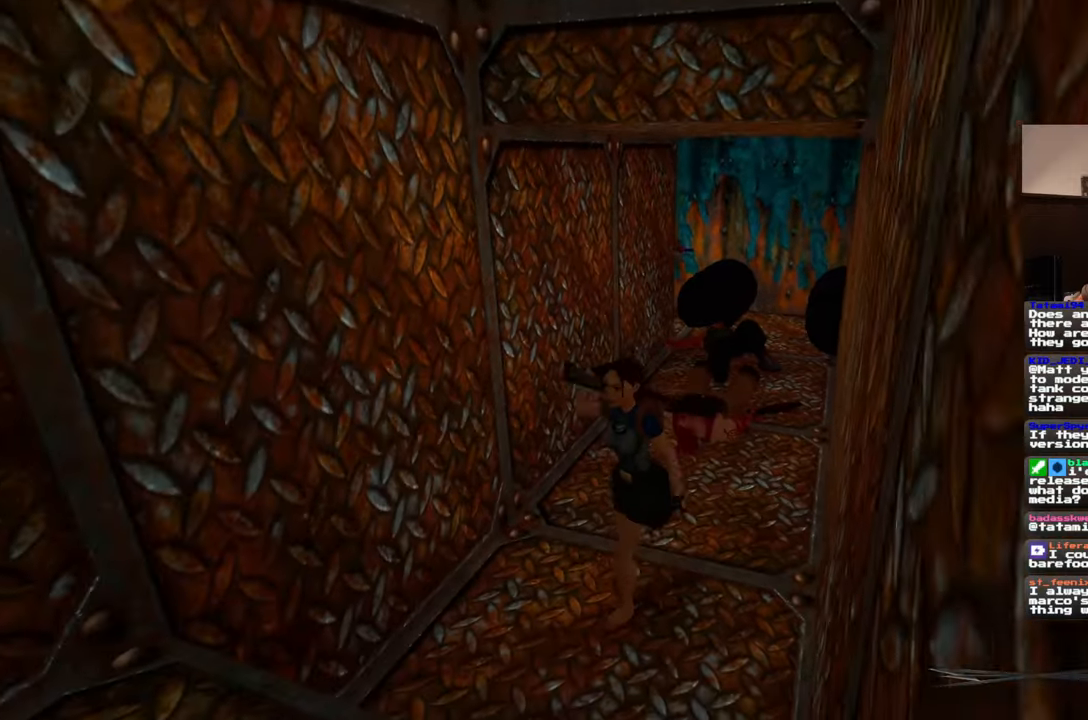
{"dt_ms": 500, "buttons": [], "left_stick": "center", "right_stick": "center", "events": [[150, "left_stick", "down"], [317, "left_stick", "up-right"], [317, "right_stick", "right"], [450, "left_stick", "center"], [450, "right_stick", "center"]]}
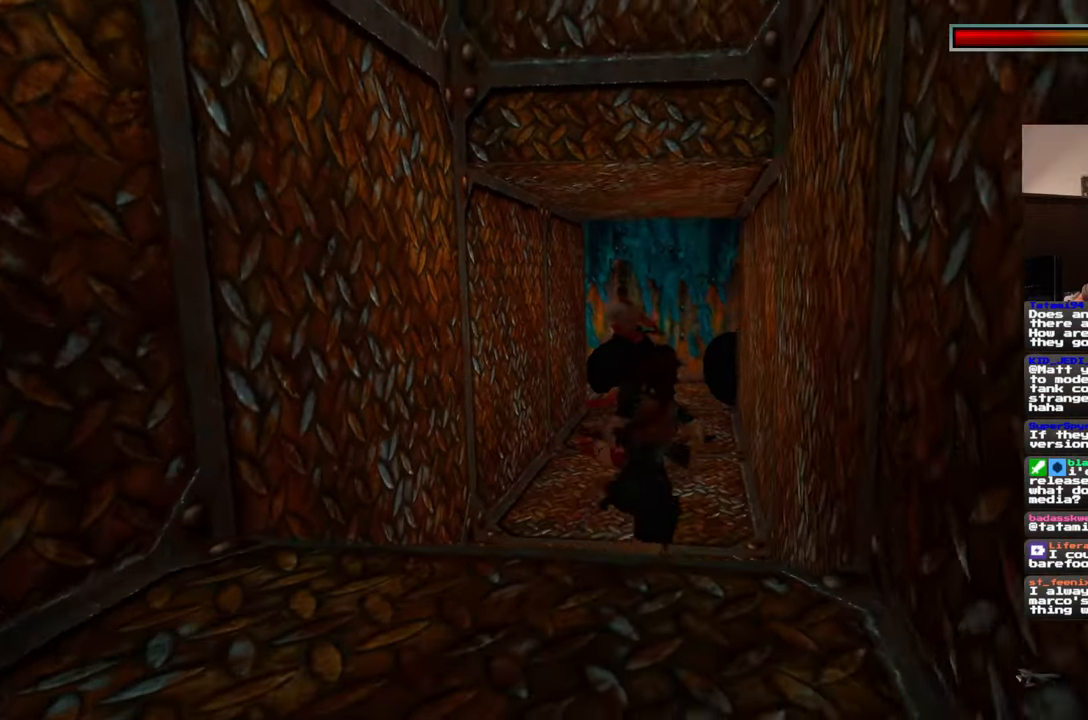
{"dt_ms": 500, "buttons": [], "left_stick": "center", "right_stick": "center", "events": []}
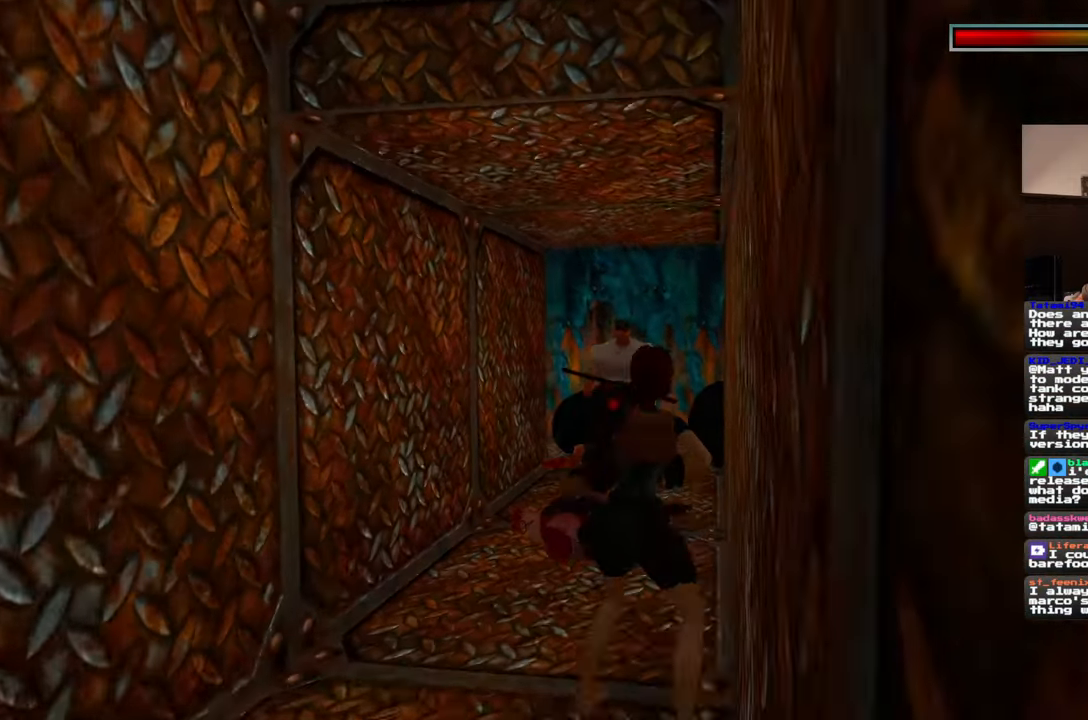
{"dt_ms": 1000, "buttons": [], "left_stick": "center", "right_stick": "center"}
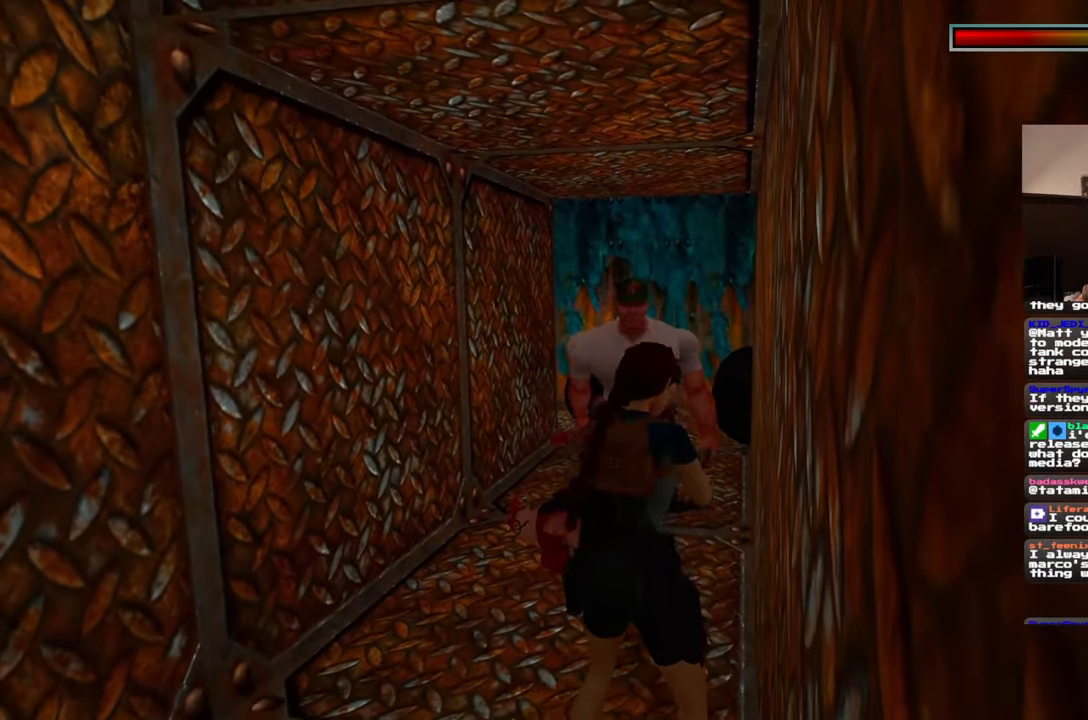
{"dt_ms": 500, "buttons": [], "left_stick": "center", "right_stick": "center", "events": []}
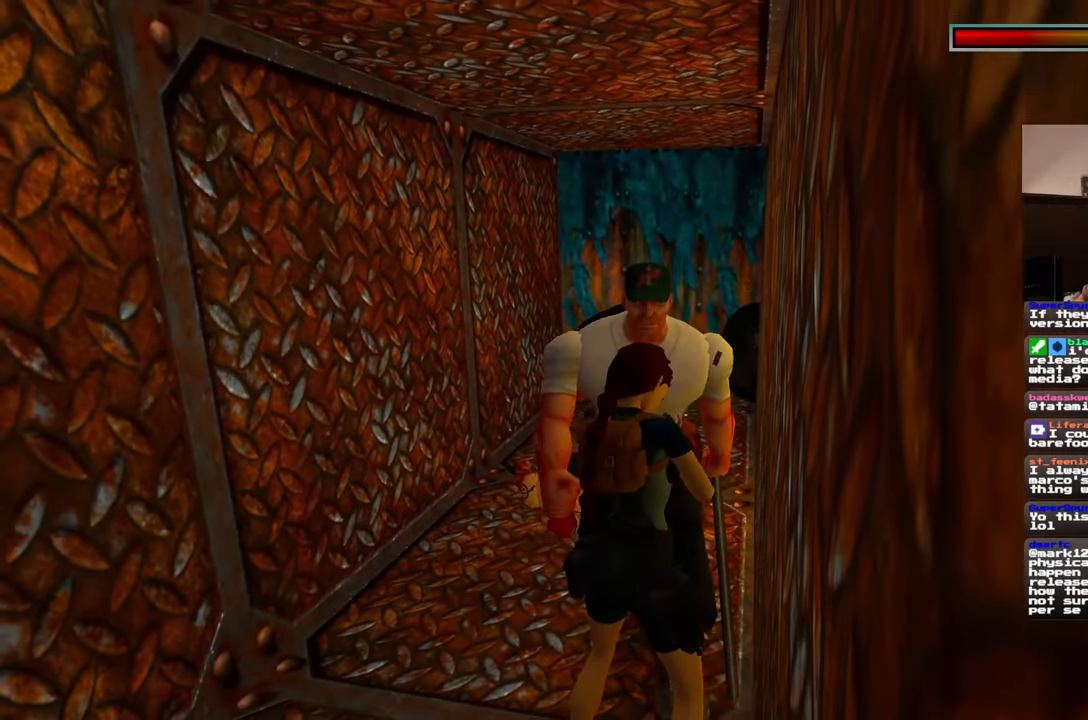
{"dt_ms": 500, "buttons": [], "left_stick": "center", "right_stick": "center", "events": []}
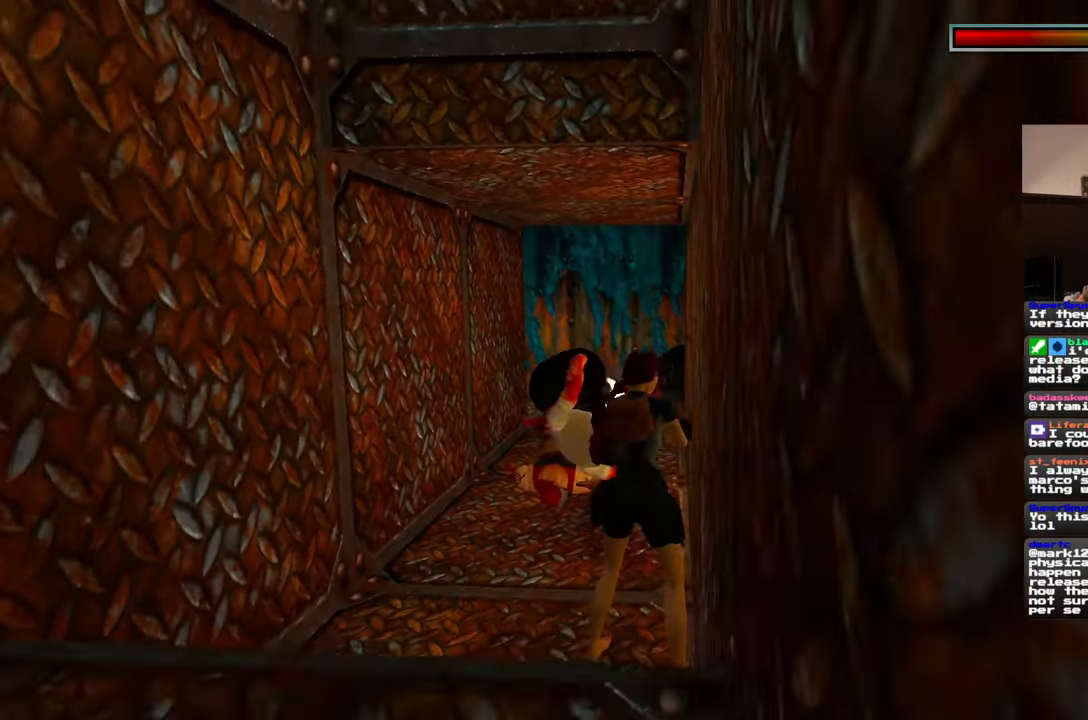
{"dt_ms": 500, "buttons": [], "left_stick": "center", "right_stick": "center", "events": []}
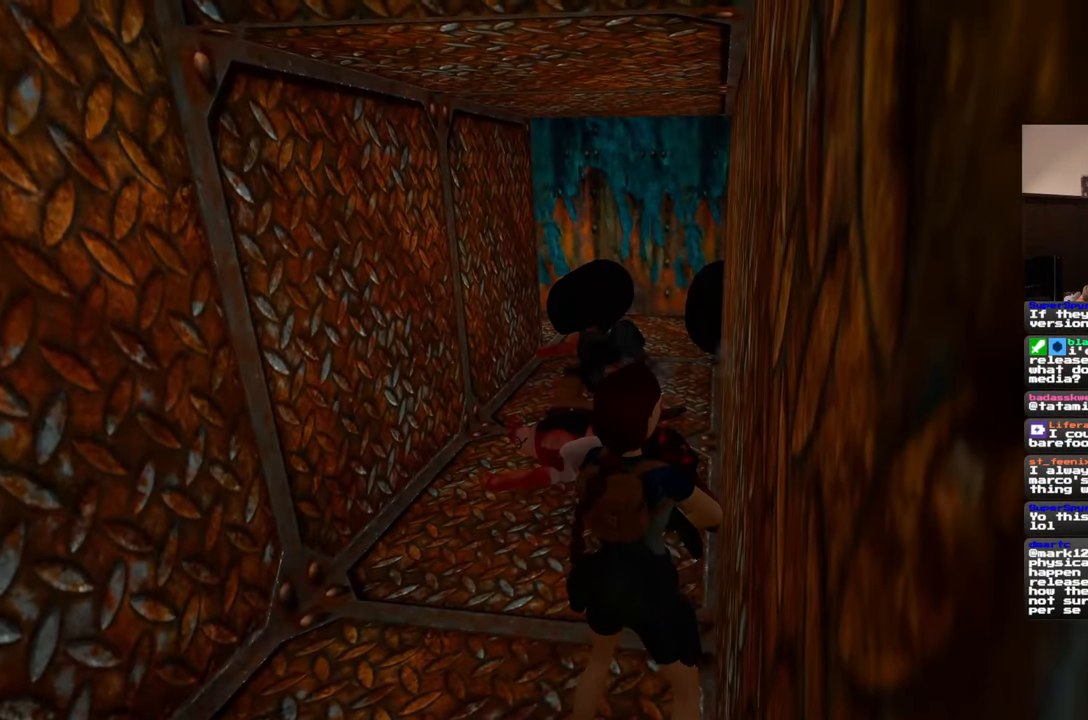
{"dt_ms": 500, "buttons": [], "left_stick": "center", "right_stick": "center", "events": [[250, "left_stick", "up"], [400, "left_stick", "center"]]}
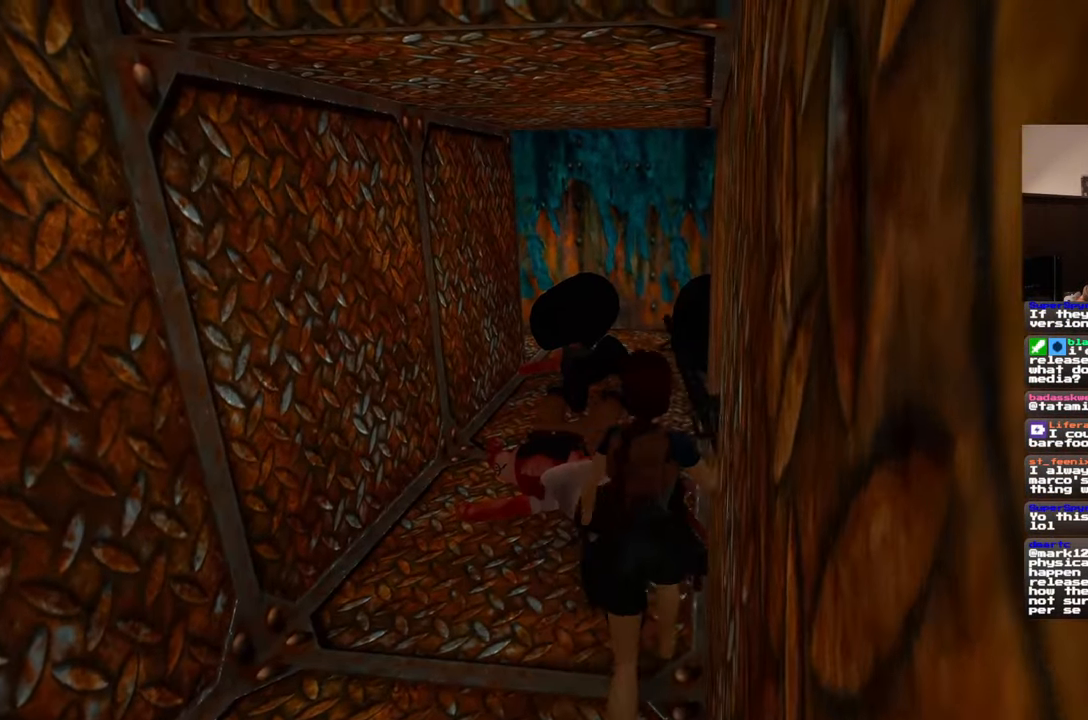
{"dt_ms": 500, "buttons": [], "left_stick": "center", "right_stick": "center", "events": []}
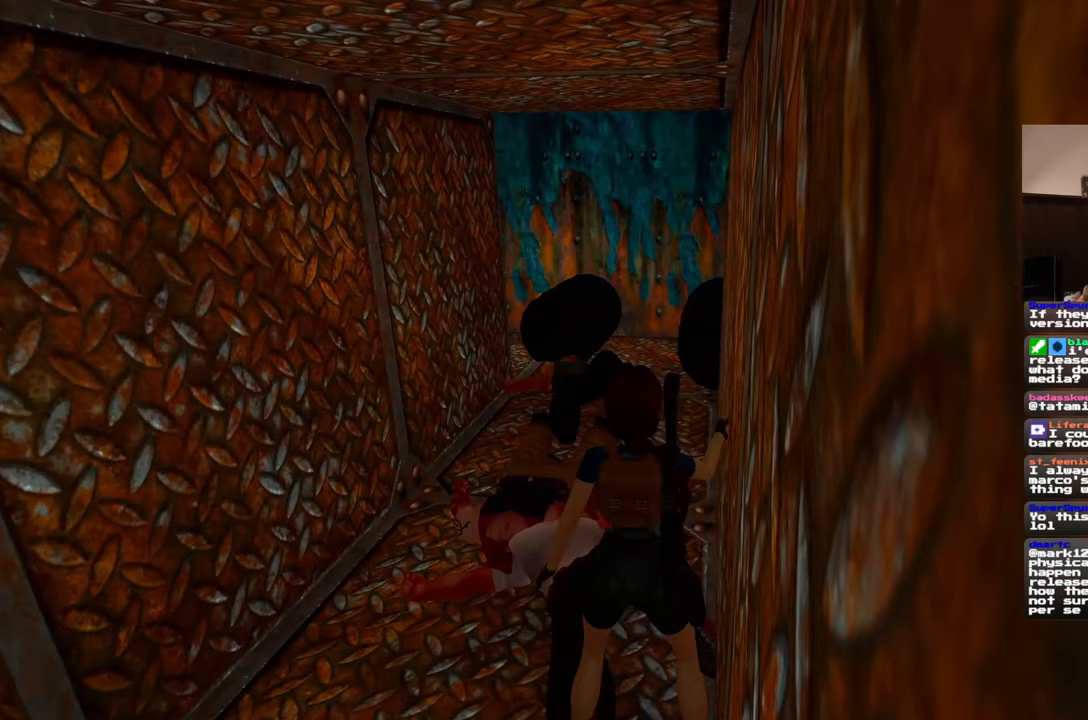
{"dt_ms": 500, "buttons": [], "left_stick": "center", "right_stick": "center"}
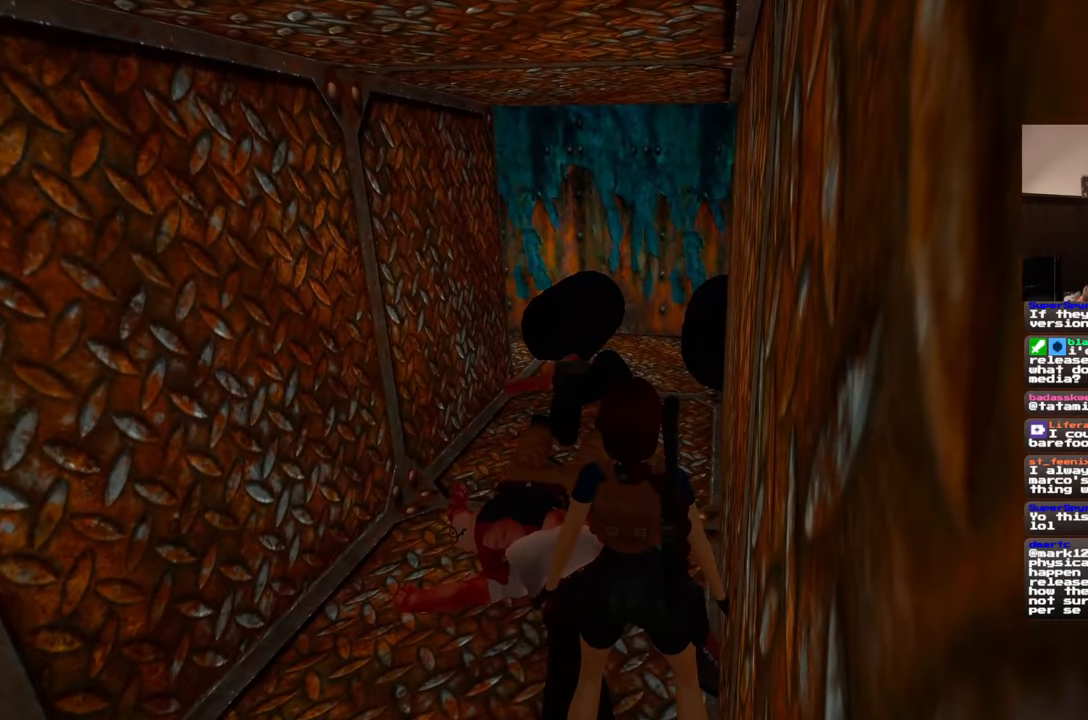
{"dt_ms": 500, "buttons": [], "left_stick": "center", "right_stick": "center"}
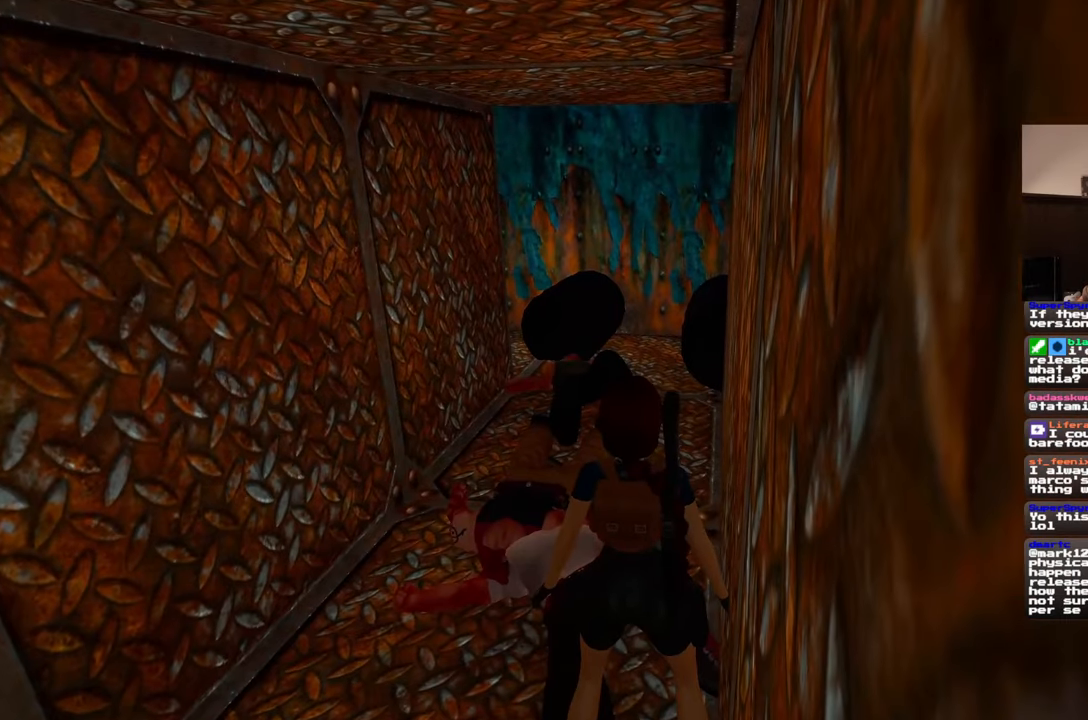
{"dt_ms": 500, "buttons": [], "left_stick": "up-left", "right_stick": "center", "events": [[50, "left_stick", "down"], [317, "left_stick", "up-left"], [367, "CROSS", "down"], [450, "CROSS", "up"]]}
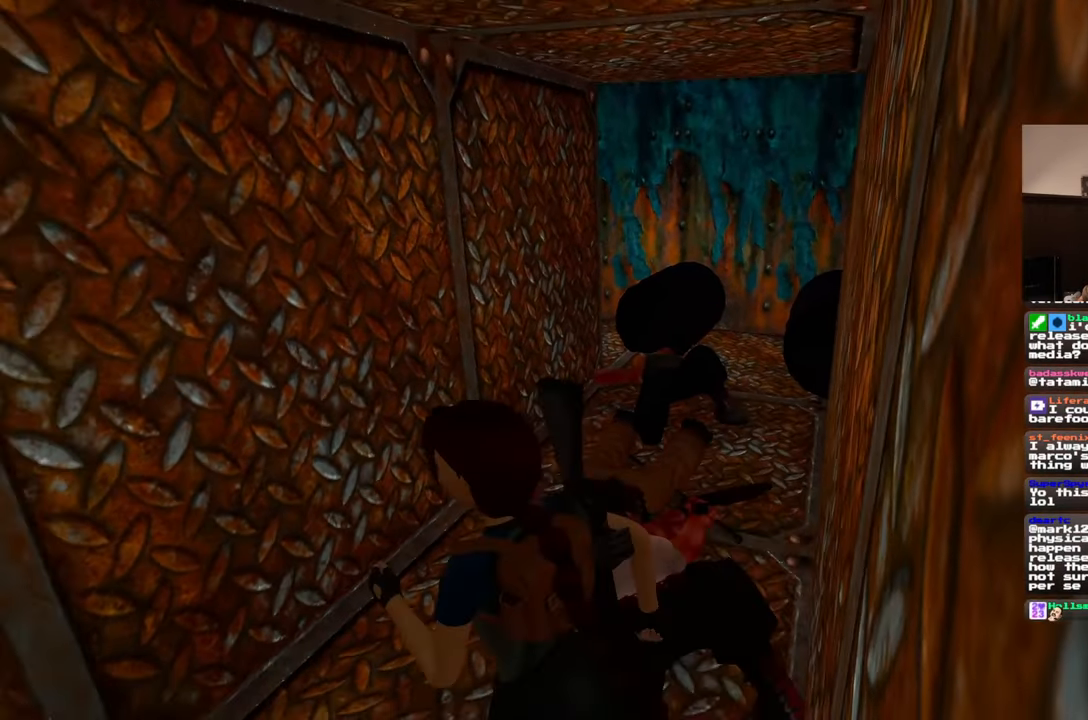
{"dt_ms": 500, "buttons": [], "left_stick": "up-right", "right_stick": "left", "events": [[67, "left_stick", "up"], [333, "right_stick", "left"], [467, "left_stick", "up-right"]]}
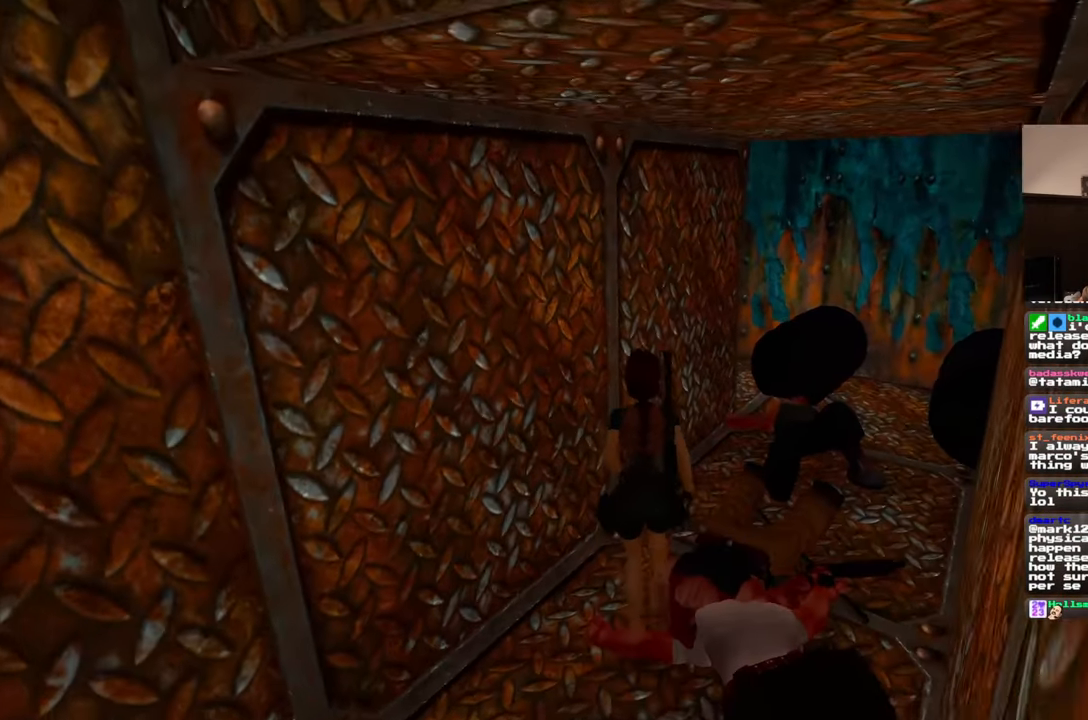
{"dt_ms": 500, "buttons": [], "left_stick": "right", "right_stick": "left", "events": [[233, "left_stick", "right"]]}
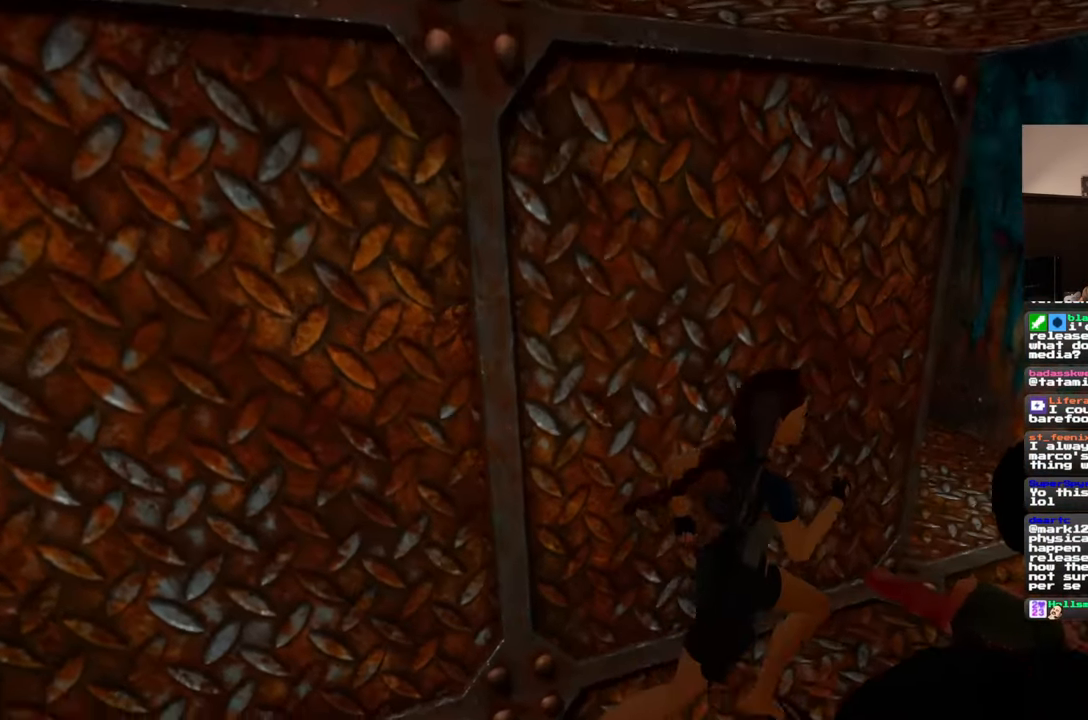
{"dt_ms": 500, "buttons": [], "left_stick": "center", "right_stick": "center", "events": [[250, "left_stick", "up-right"], [400, "left_stick", "center"], [400, "right_stick", "center"]]}
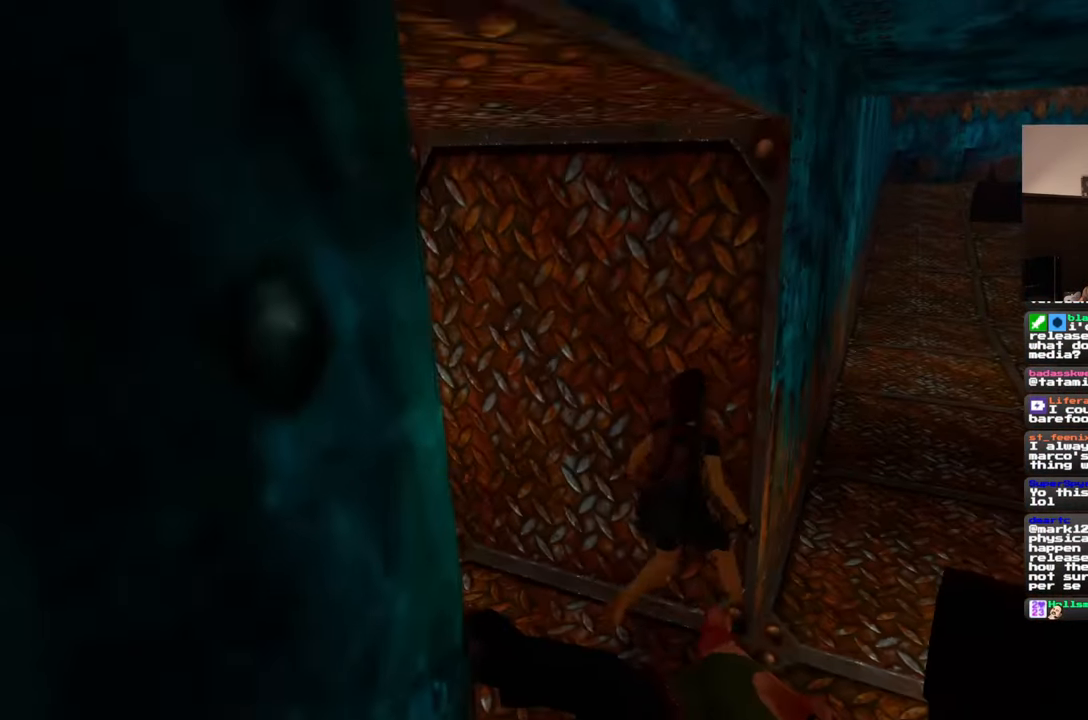
{"dt_ms": 500, "buttons": [], "left_stick": "down-right", "right_stick": "center", "events": [[350, "left_stick", "down-right"]]}
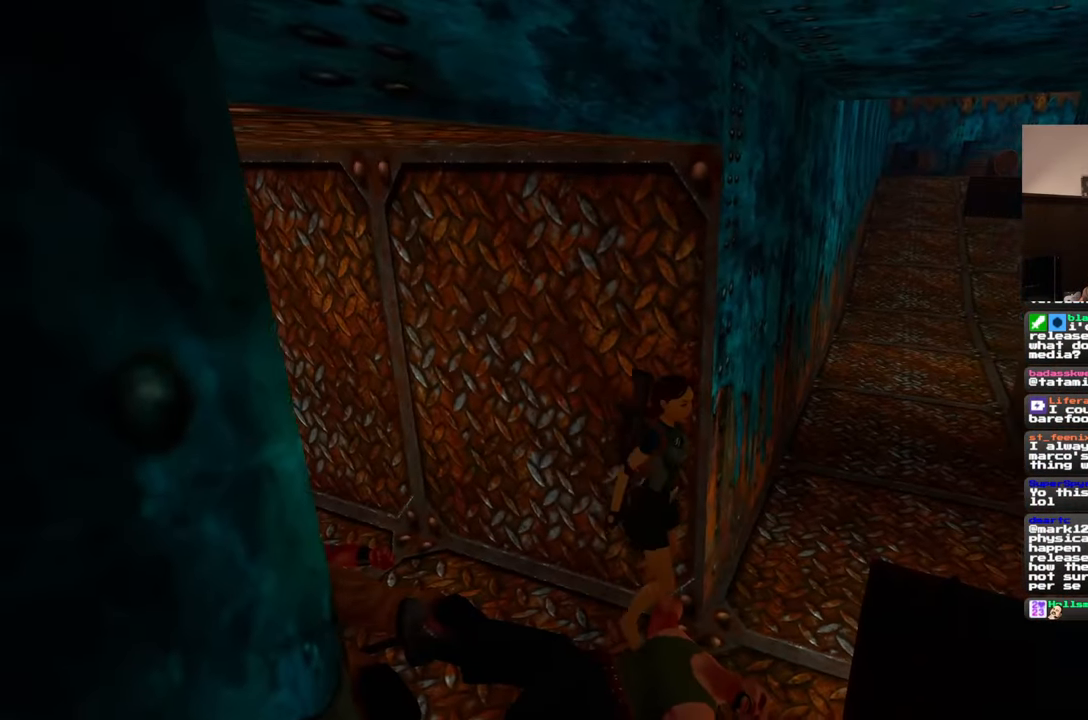
{"dt_ms": 500, "buttons": [], "left_stick": "up", "right_stick": "center", "events": [[100, "left_stick", "up-right"], [250, "left_stick", "up"], [267, "right_stick", "down-right"], [317, "right_stick", "right"], [450, "right_stick", "center"]]}
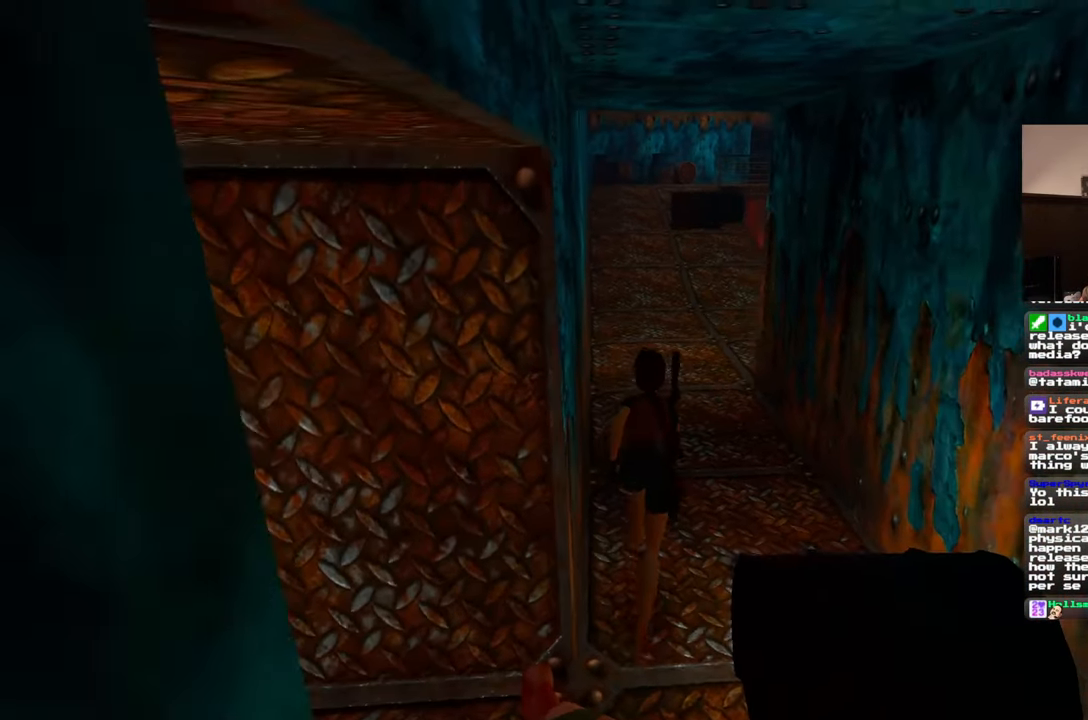
{"dt_ms": 500, "buttons": [], "left_stick": "up", "right_stick": "center", "events": [[317, "right_stick", "up"], [367, "right_stick", "center"]]}